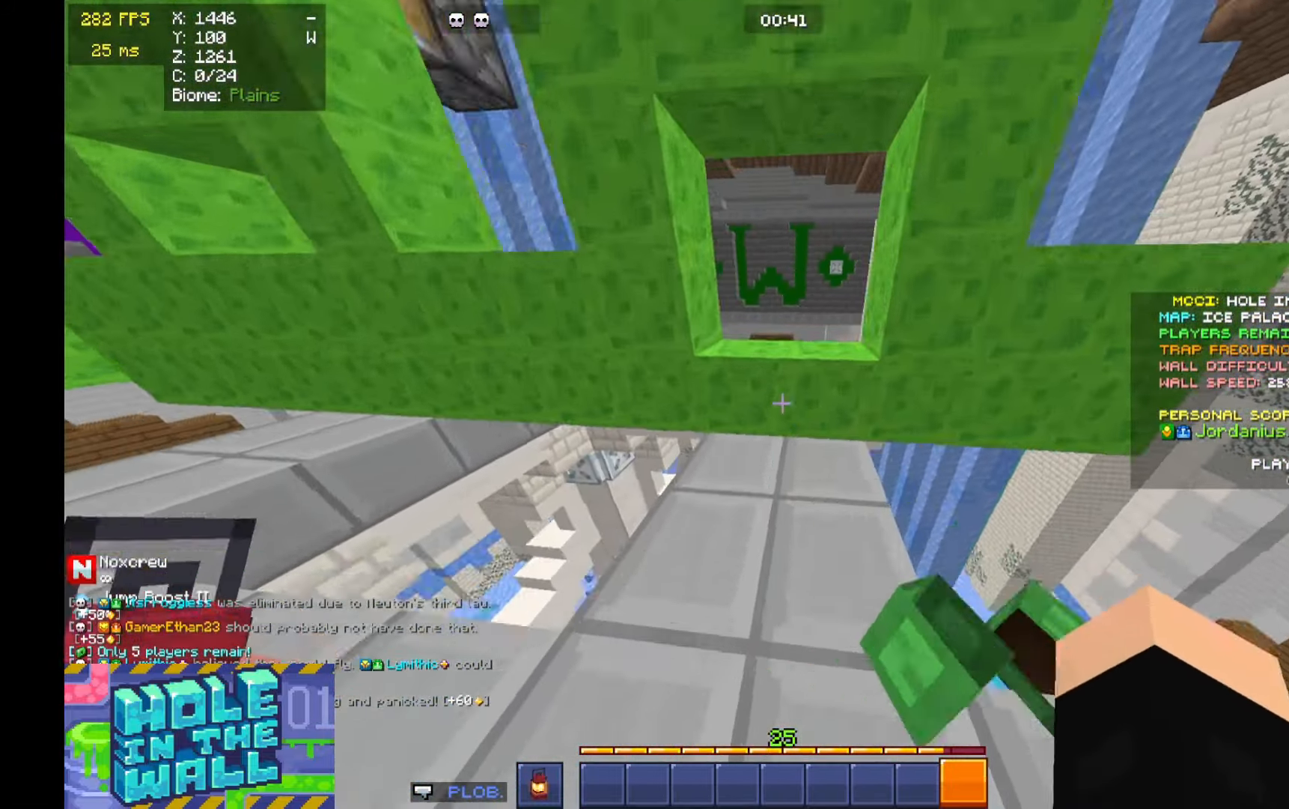
Gameplay with keyboard and mouse; each line is a JSON object with the keys and mouse buttons held at the frame after it. "events" lists presses ("down") and releases ("up") of "a", "d", "s", "space", "w", "mouse_left" and "mouse_right" between this image and that frame as [ms after this image, input, new state], when the widget could be followed in between. "mouse_left", "mouse_right" = the "left", "right" buttons of the "mouse" list. No other keys are recorded. Fast repeated clicks can show as one long hold. Mouse movement is not recorded.
{"keys": ["w"], "mouse": [], "events": [[166, "space", "down"], [433, "space", "up"]]}
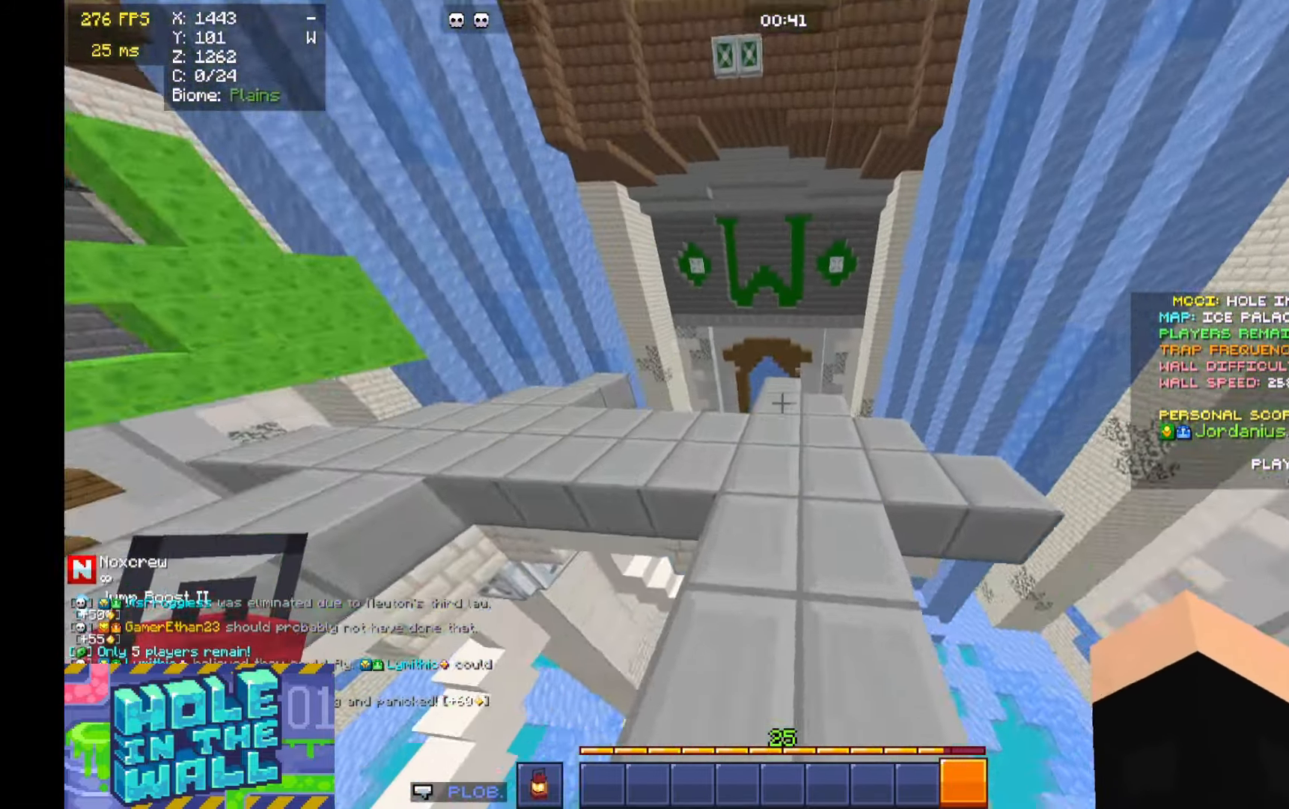
{"keys": ["d", "w"], "mouse": [], "events": [[300, "d", "down"]]}
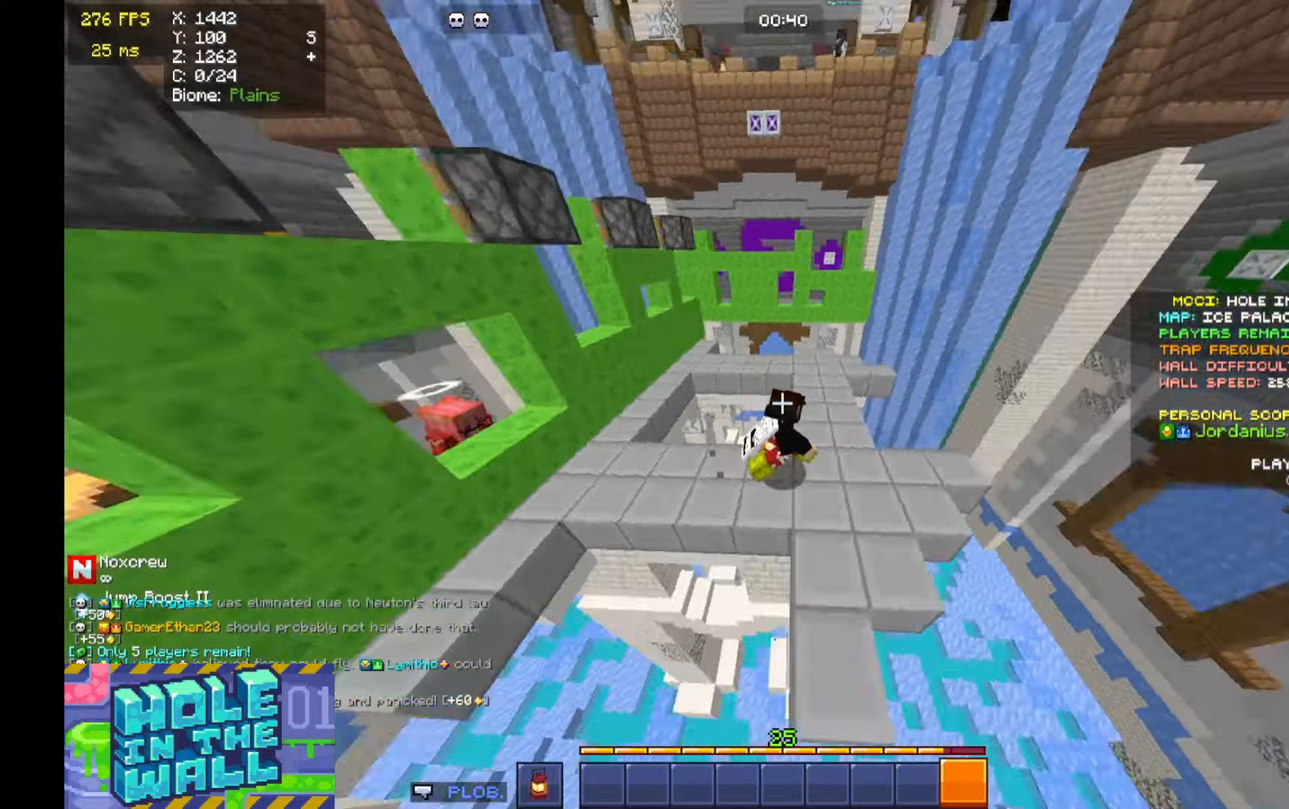
{"keys": ["a", "d", "w"], "mouse": [], "events": [[133, "w", "up"], [466, "a", "down"], [466, "w", "down"]]}
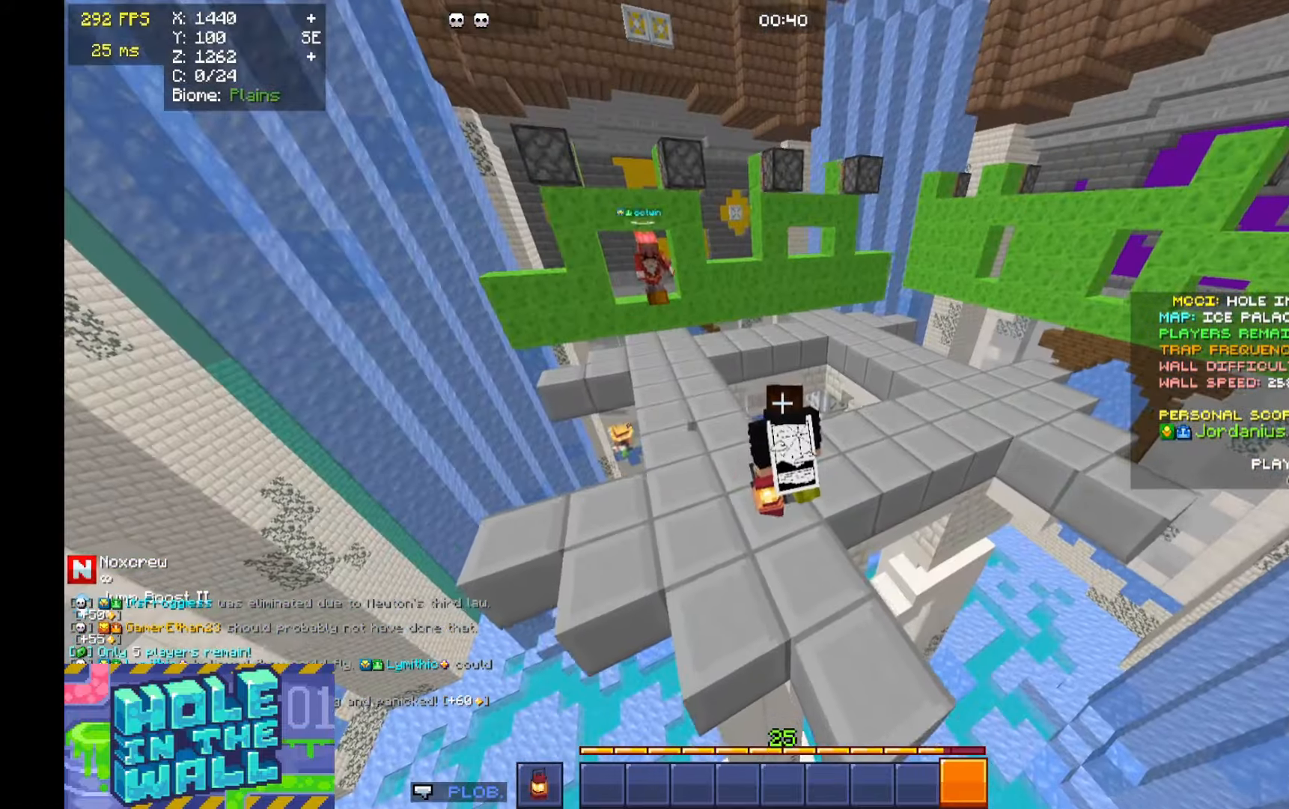
{"keys": ["a", "s"], "mouse": [], "events": [[66, "d", "up"], [166, "a", "up"], [166, "d", "down"], [166, "w", "up"], [300, "a", "down"], [300, "s", "down"], [333, "d", "up"]]}
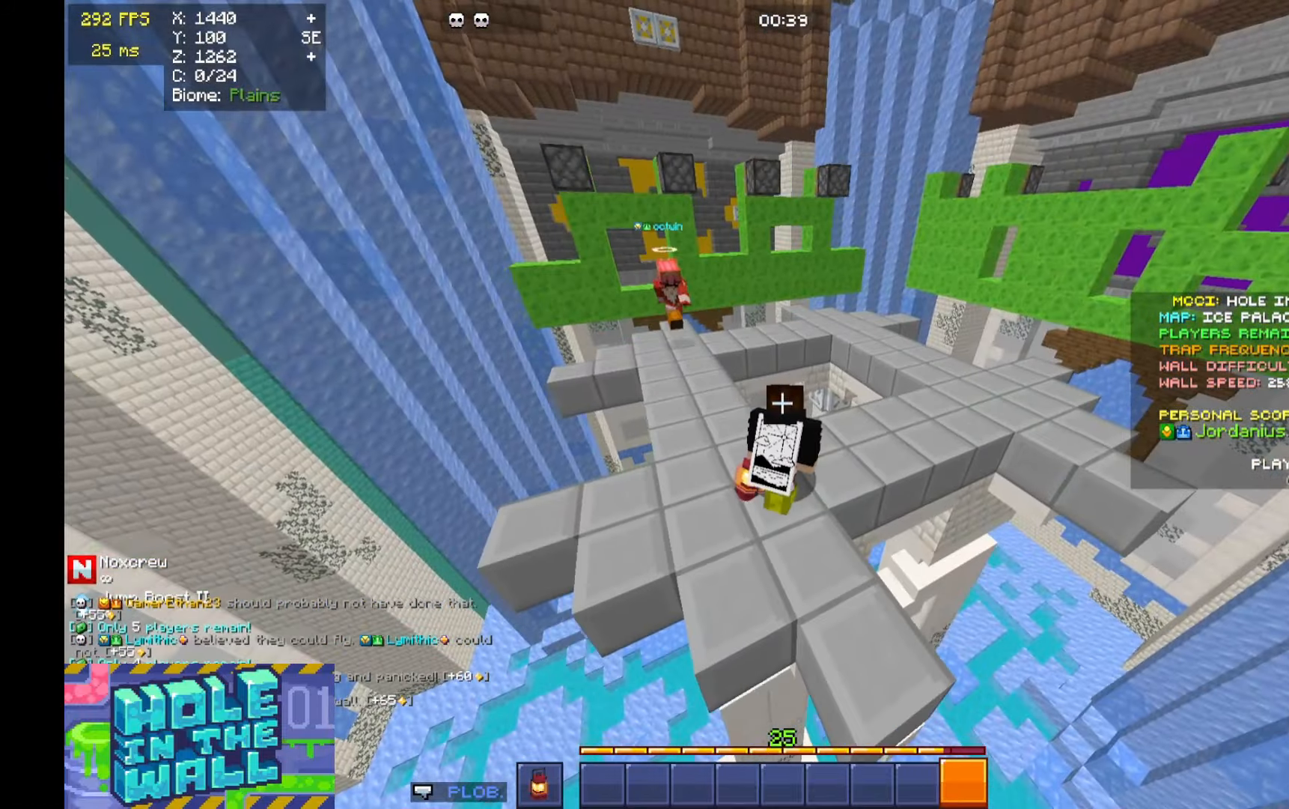
{"keys": ["d", "w"], "mouse": [], "events": [[300, "s", "up"], [466, "a", "up"], [466, "d", "down"], [466, "w", "down"]]}
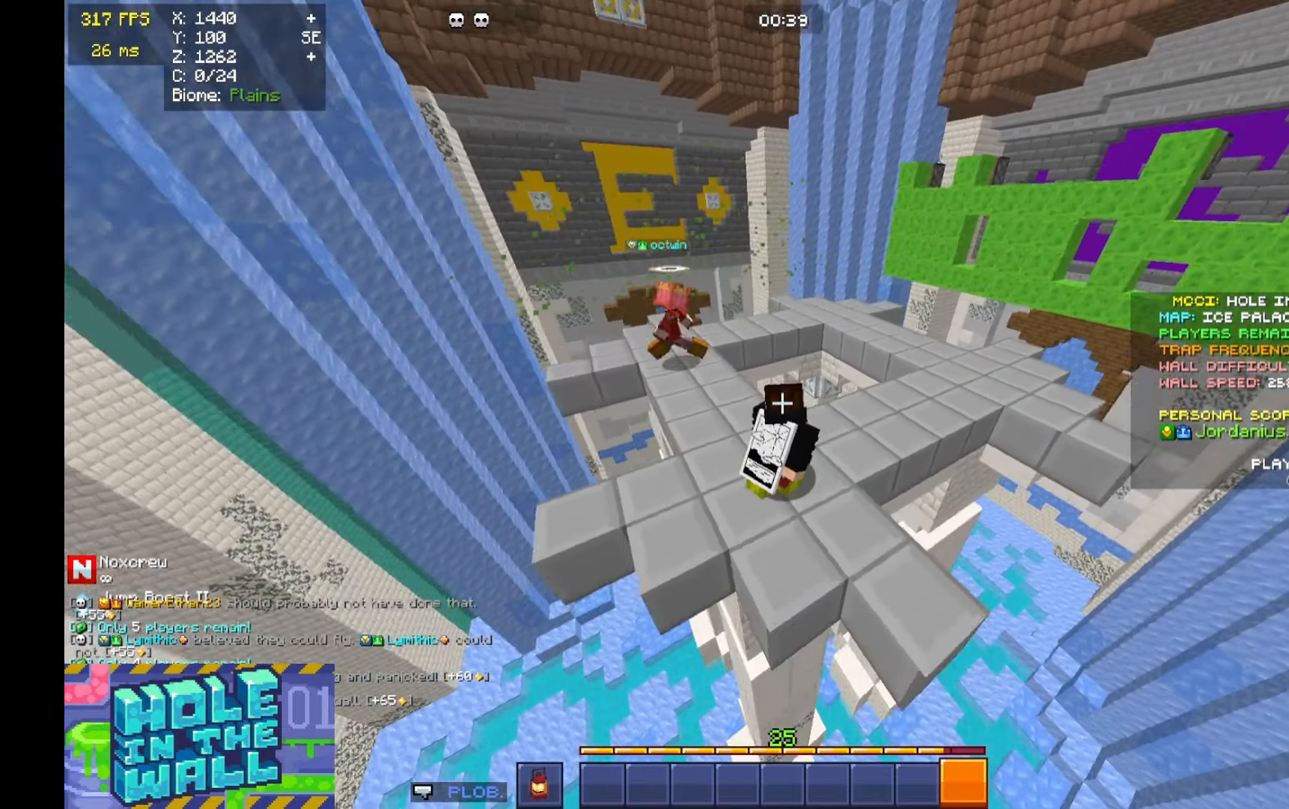
{"keys": ["a", "s"], "mouse": [], "events": [[200, "w", "up"], [266, "d", "up"], [333, "s", "down"], [366, "a", "down"]]}
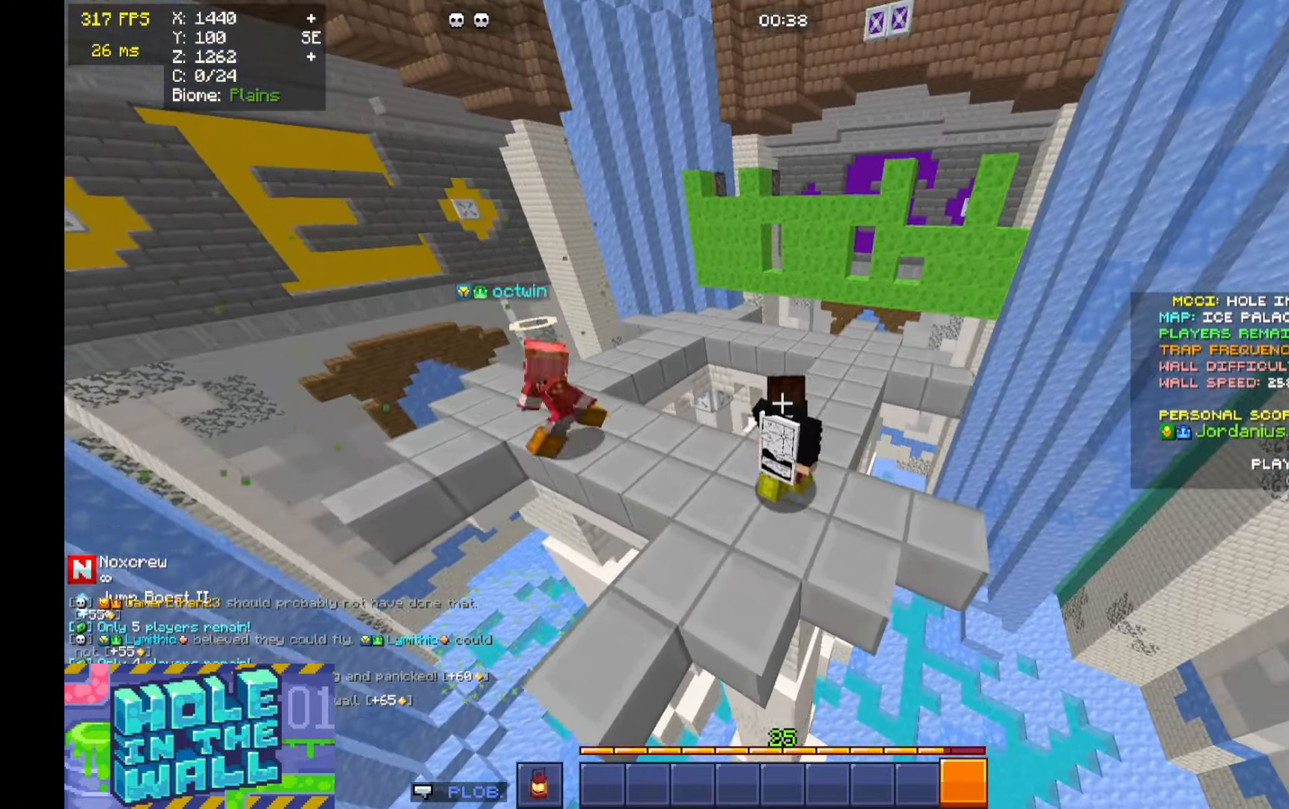
{"keys": ["a"], "mouse": [], "events": [[100, "a", "up"], [133, "s", "up"], [200, "a", "down"], [266, "w", "down"], [466, "w", "up"]]}
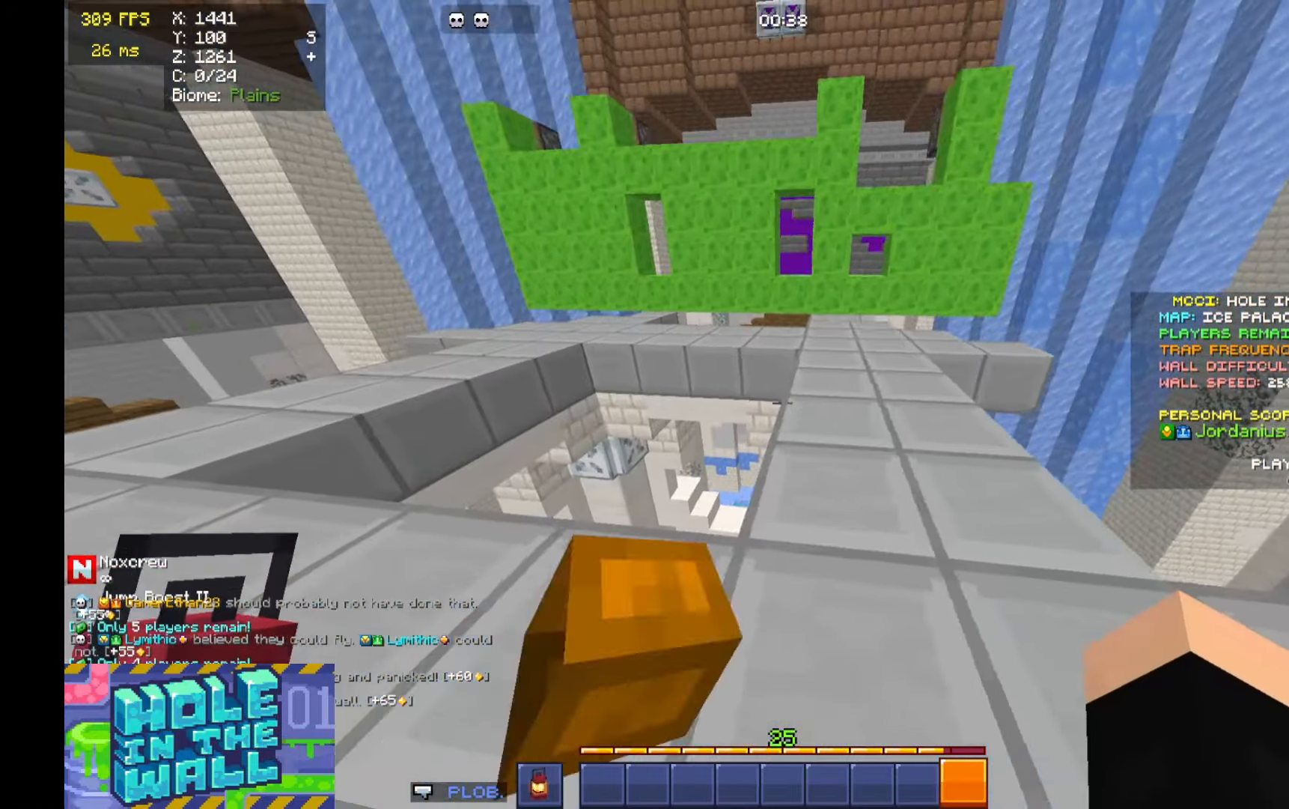
{"keys": [], "mouse": [], "events": [[300, "a", "up"]]}
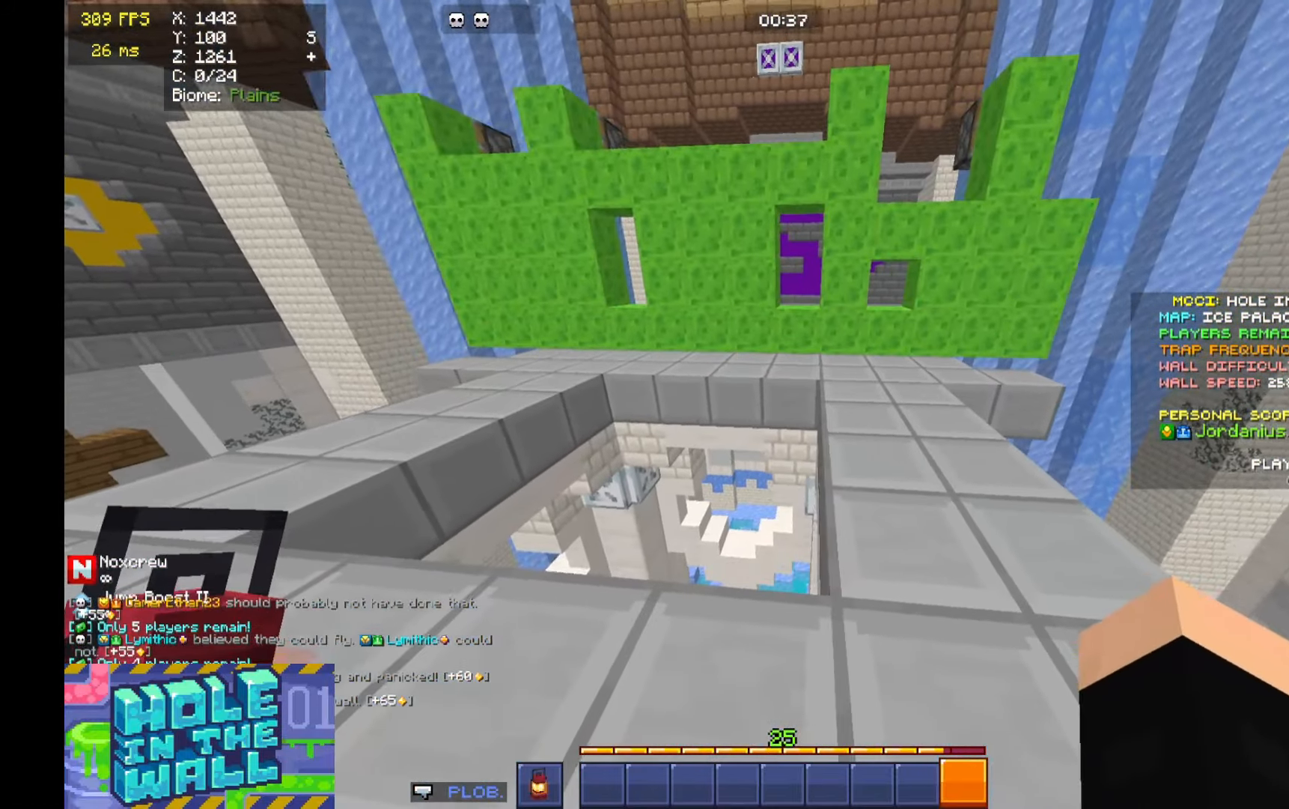
{"keys": ["a", "w"], "mouse": [], "events": [[166, "a", "down"], [166, "w", "down"], [333, "a", "up"], [500, "a", "down"]]}
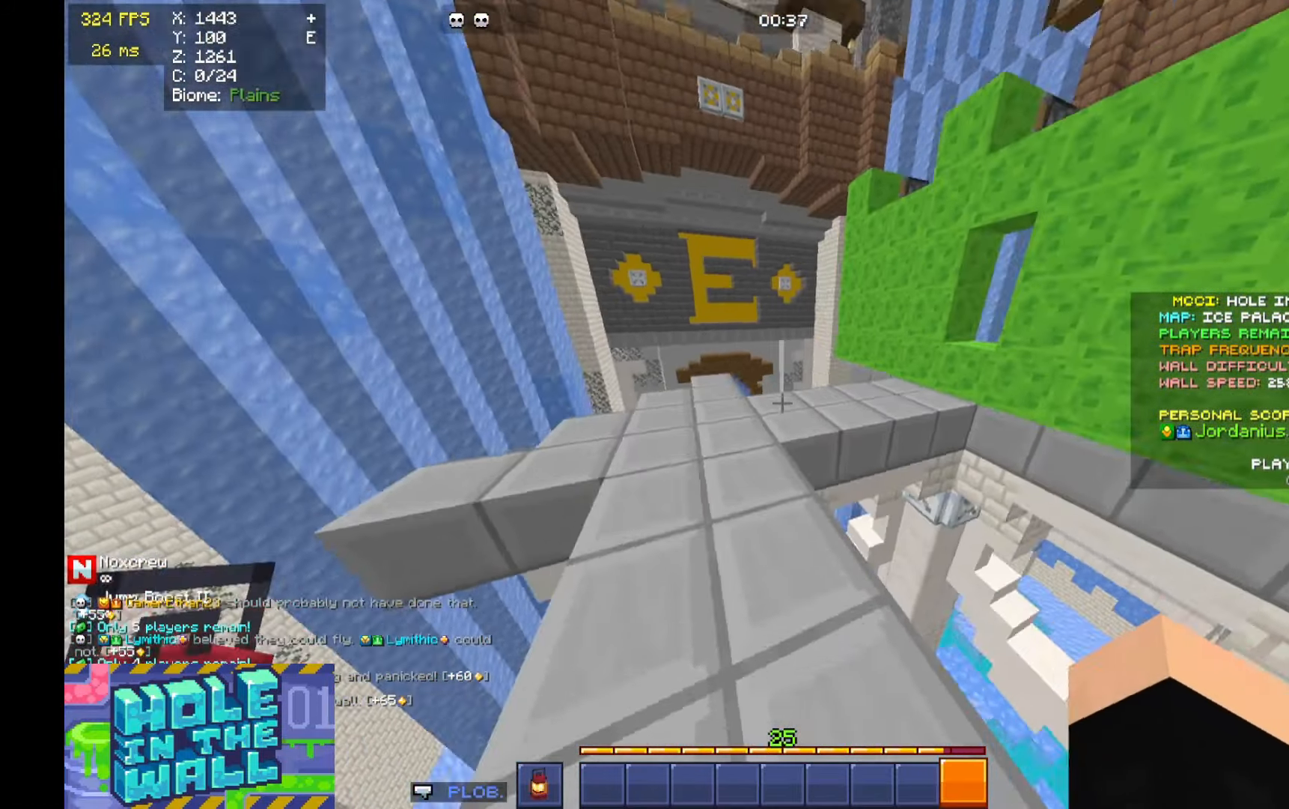
{"keys": ["a"], "mouse": [], "events": [[500, "w", "up"]]}
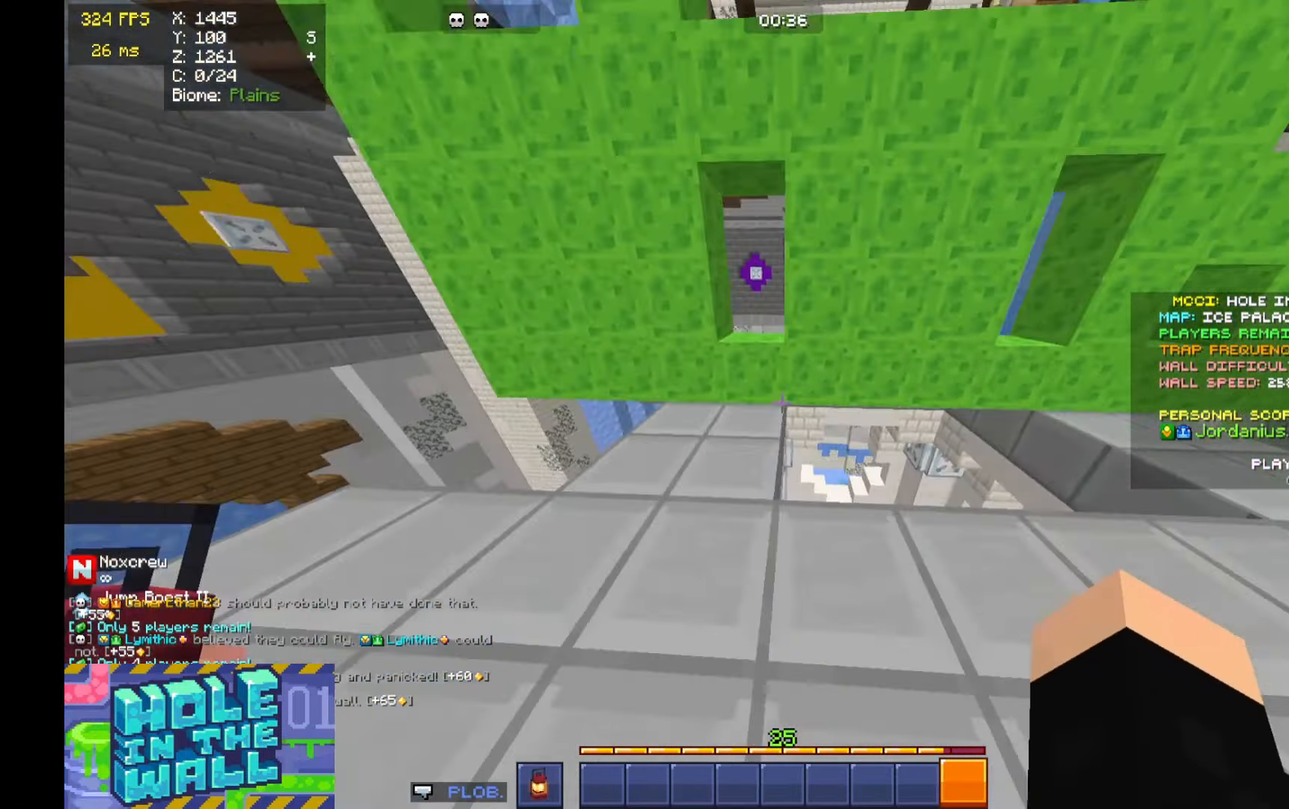
{"keys": ["w"], "mouse": [], "events": [[66, "s", "down"], [266, "a", "up"], [266, "s", "up"], [433, "w", "down"]]}
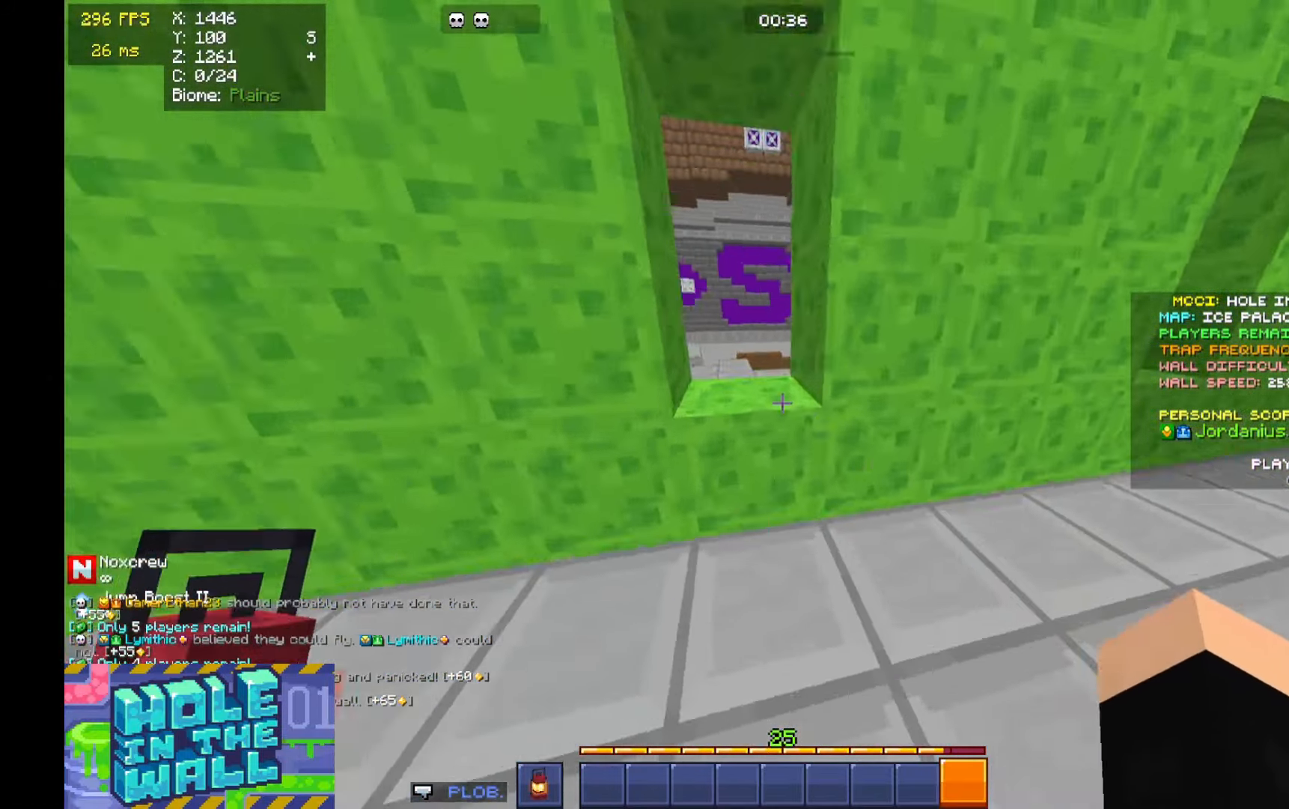
{"keys": ["w"], "mouse": [], "events": [[100, "space", "down"], [300, "space", "up"], [400, "space", "down"], [433, "space", "up"]]}
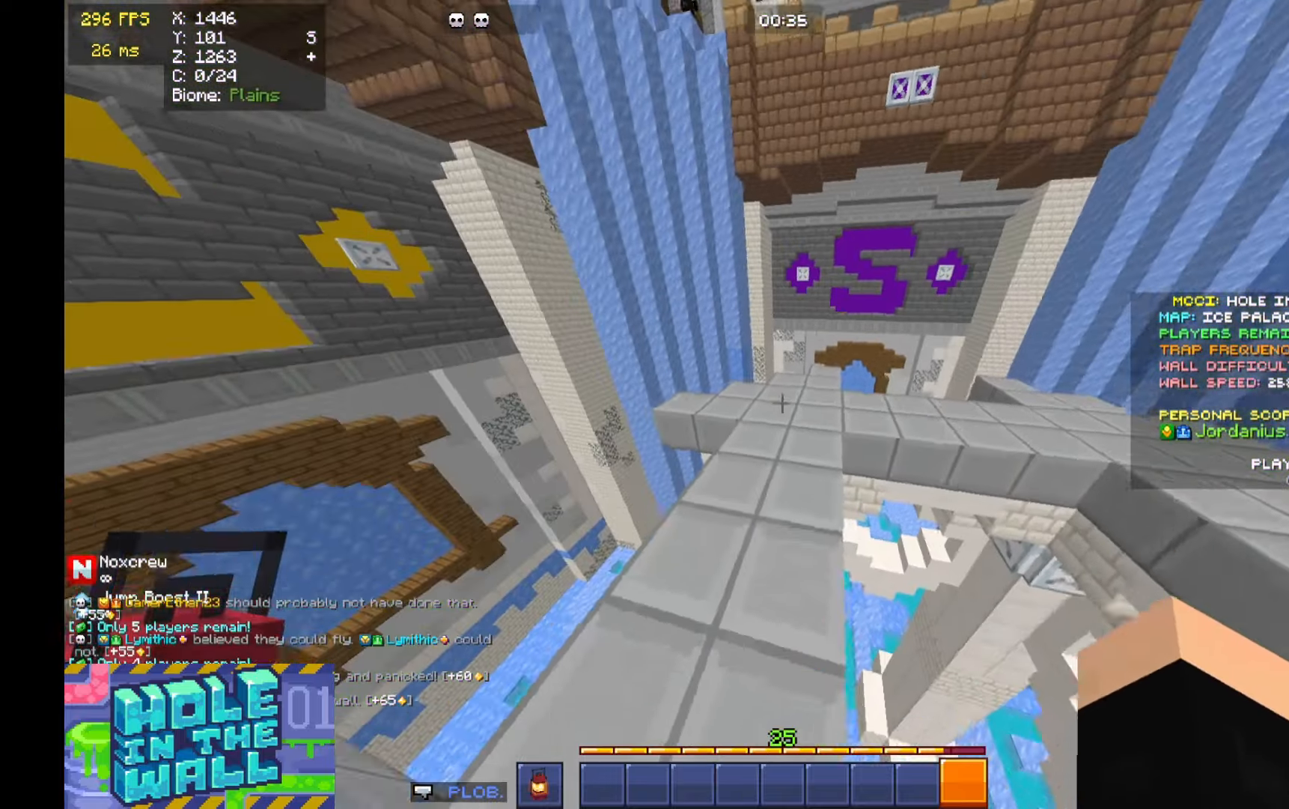
{"keys": ["a"], "mouse": [], "events": [[266, "a", "down"], [466, "w", "up"]]}
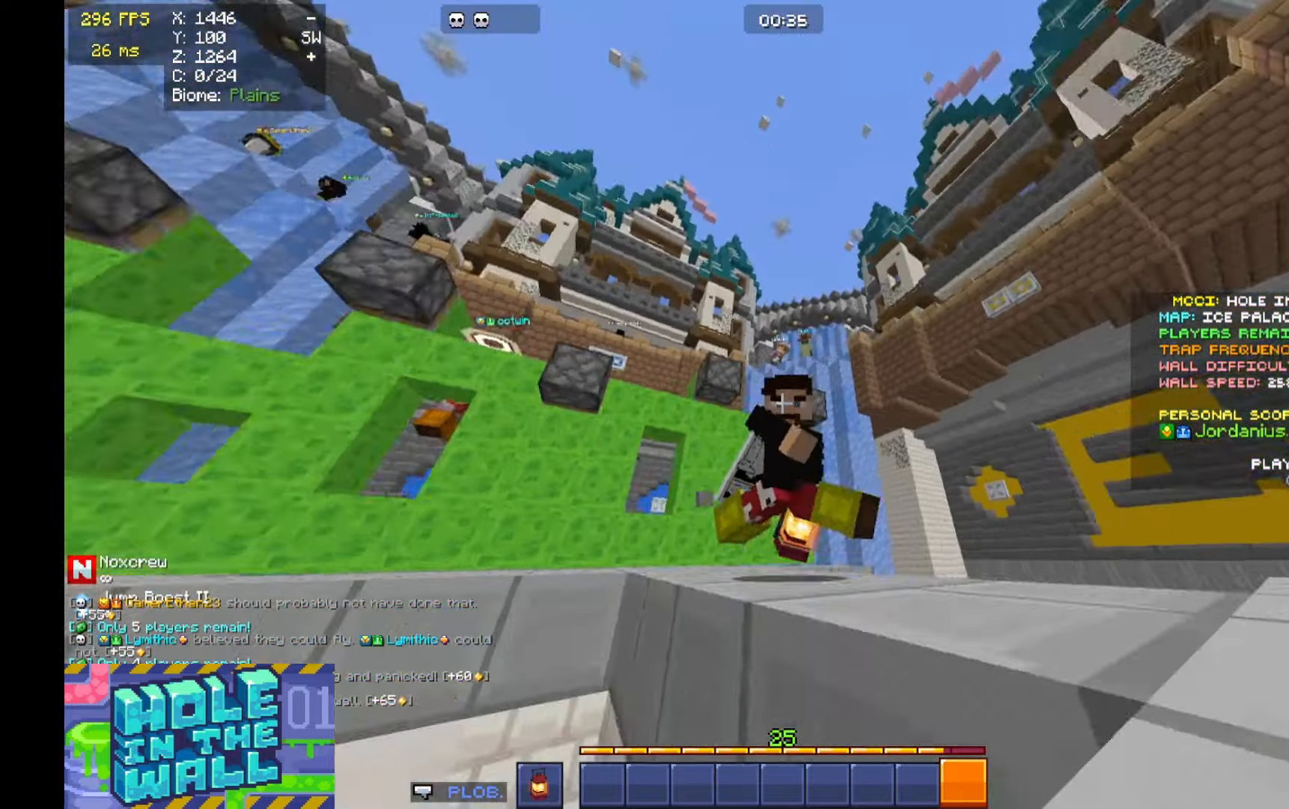
{"keys": ["a", "s"], "mouse": [], "events": [[33, "w", "down"], [300, "w", "up"], [400, "s", "down"]]}
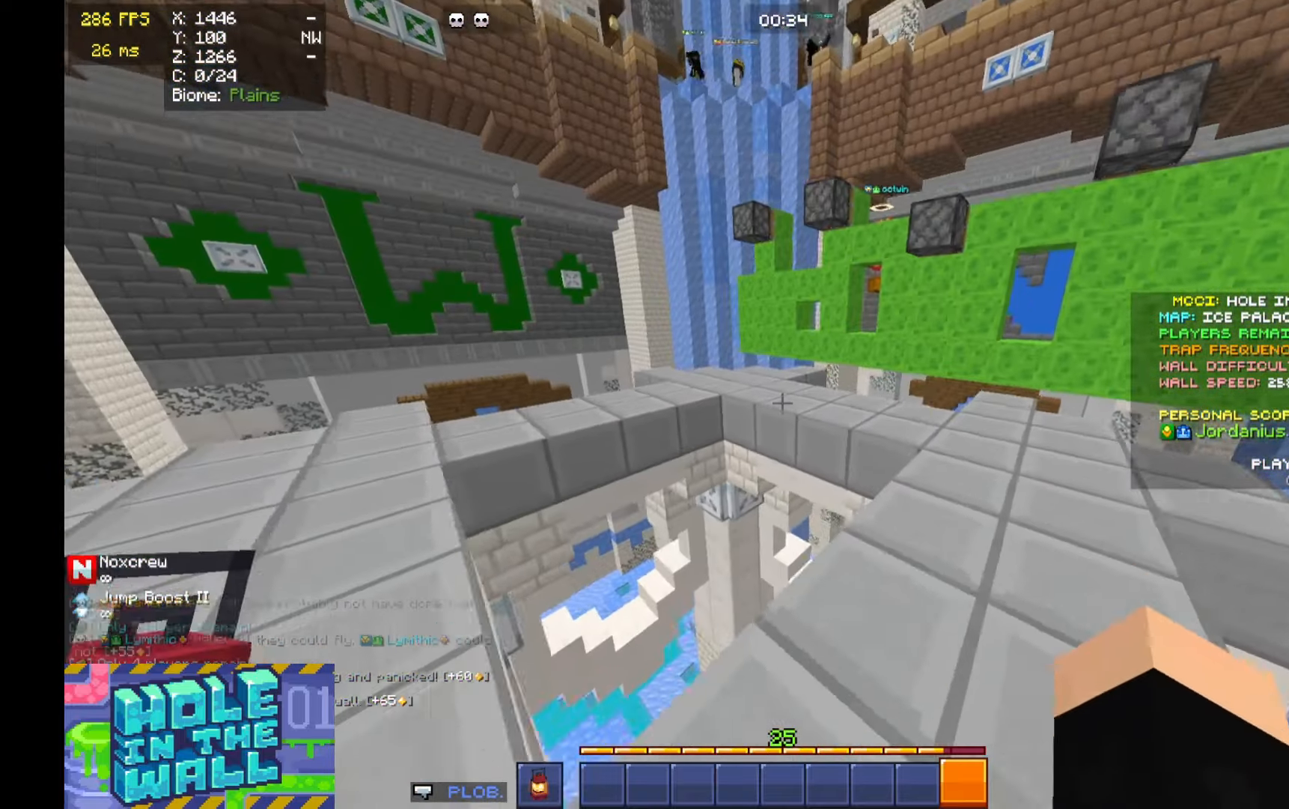
{"keys": [], "mouse": [], "events": [[166, "a", "up"], [166, "s", "up"]]}
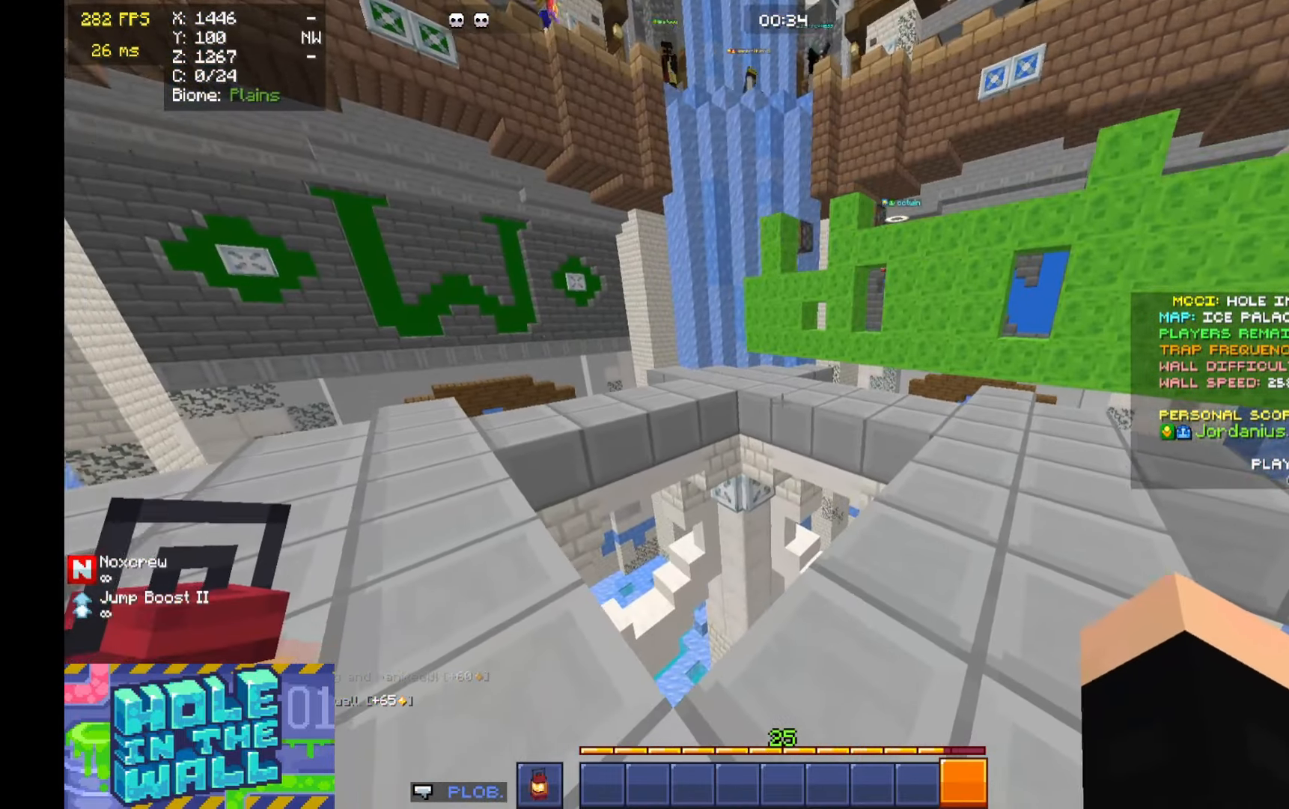
{"keys": ["a", "w"], "mouse": [], "events": [[66, "a", "down"], [166, "w", "down"], [266, "space", "down"], [433, "space", "up"]]}
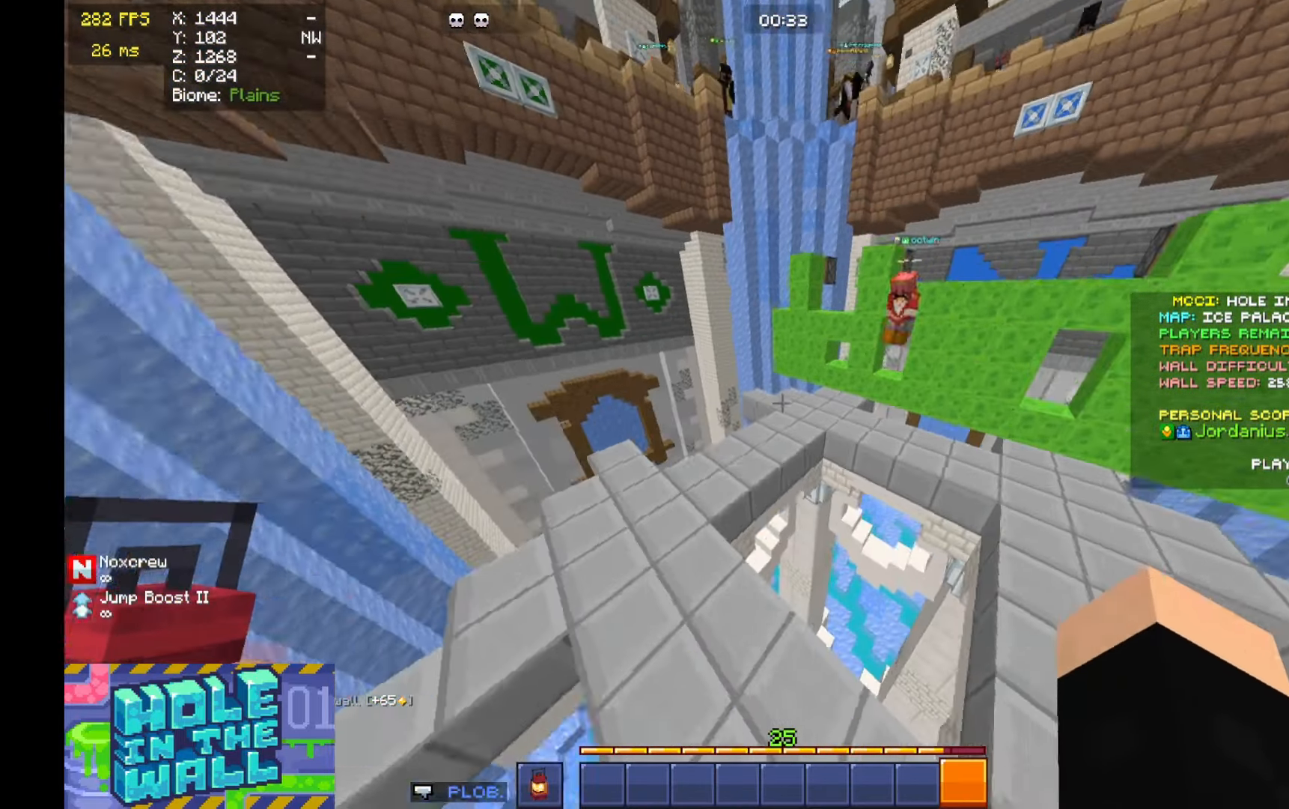
{"keys": ["a"], "mouse": [], "events": [[300, "w", "up"]]}
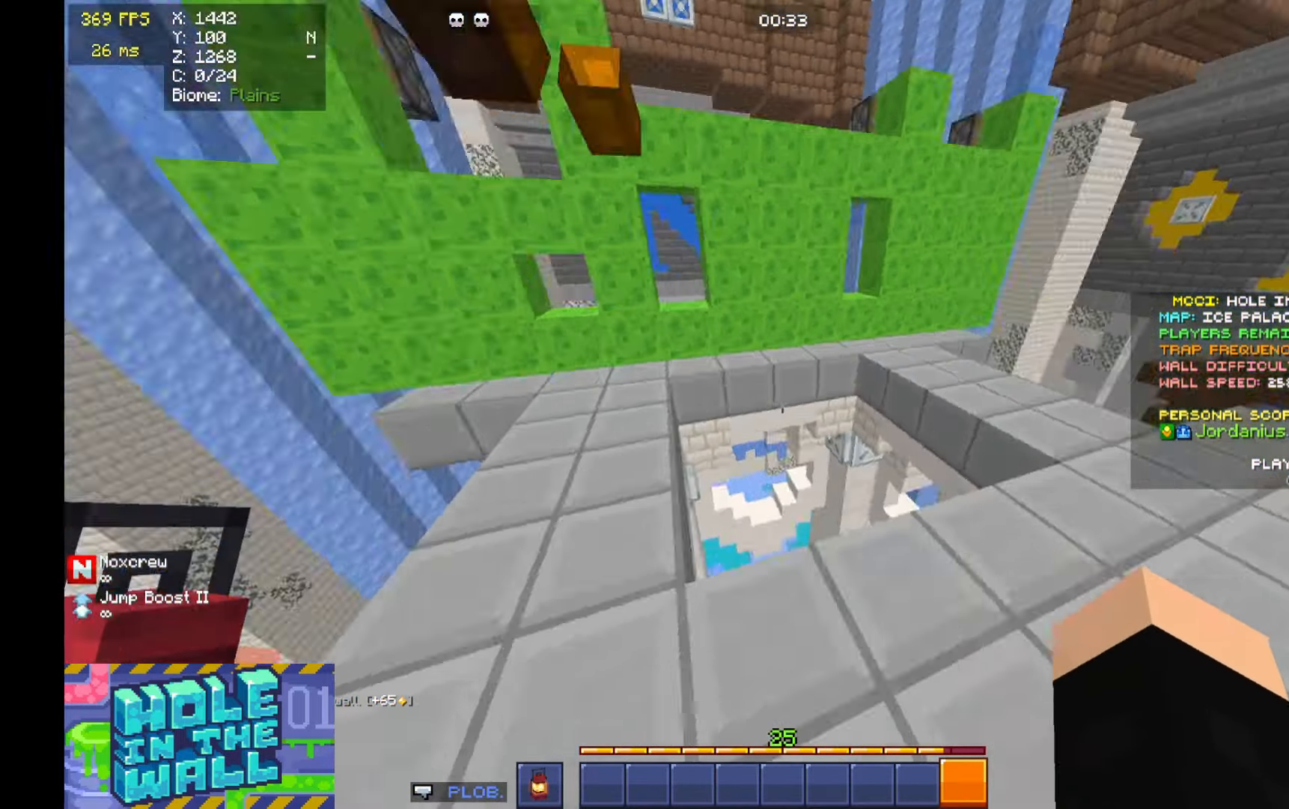
{"keys": ["d", "w"], "mouse": [], "events": [[100, "d", "down"], [166, "a", "up"], [166, "w", "down"]]}
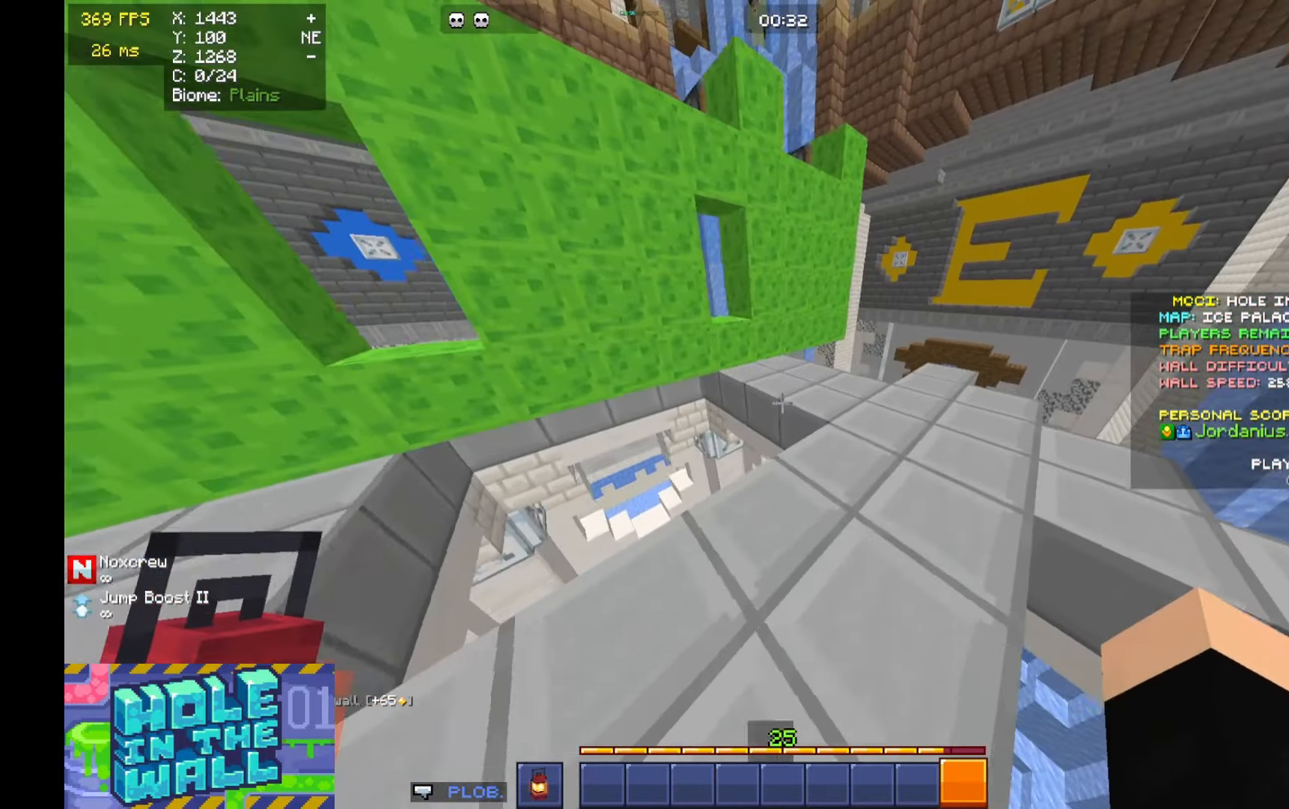
{"keys": ["d", "s"], "mouse": [], "events": [[366, "w", "up"], [466, "s", "down"]]}
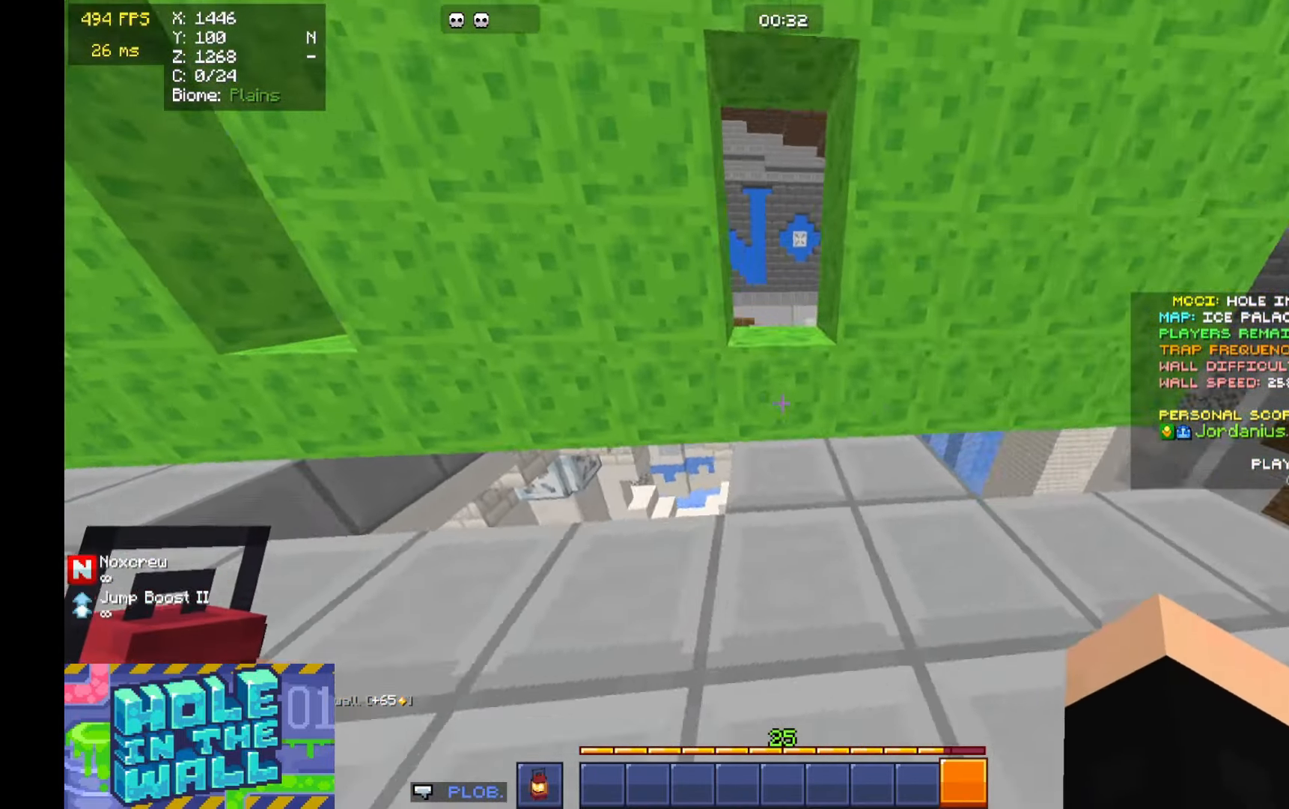
{"keys": ["space", "w"], "mouse": [], "events": [[133, "d", "up"], [333, "s", "up"], [400, "space", "down"], [400, "w", "down"]]}
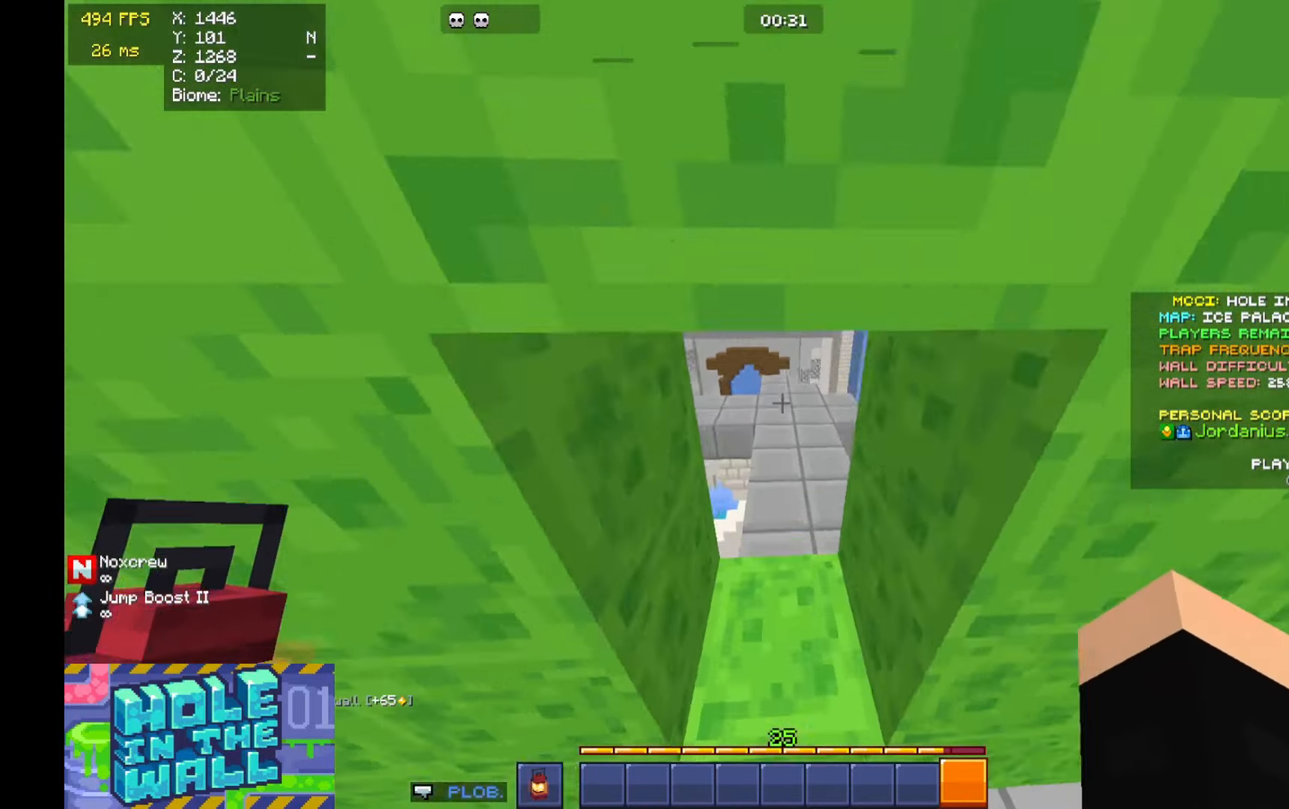
{"keys": ["w"], "mouse": [], "events": [[200, "space", "up"]]}
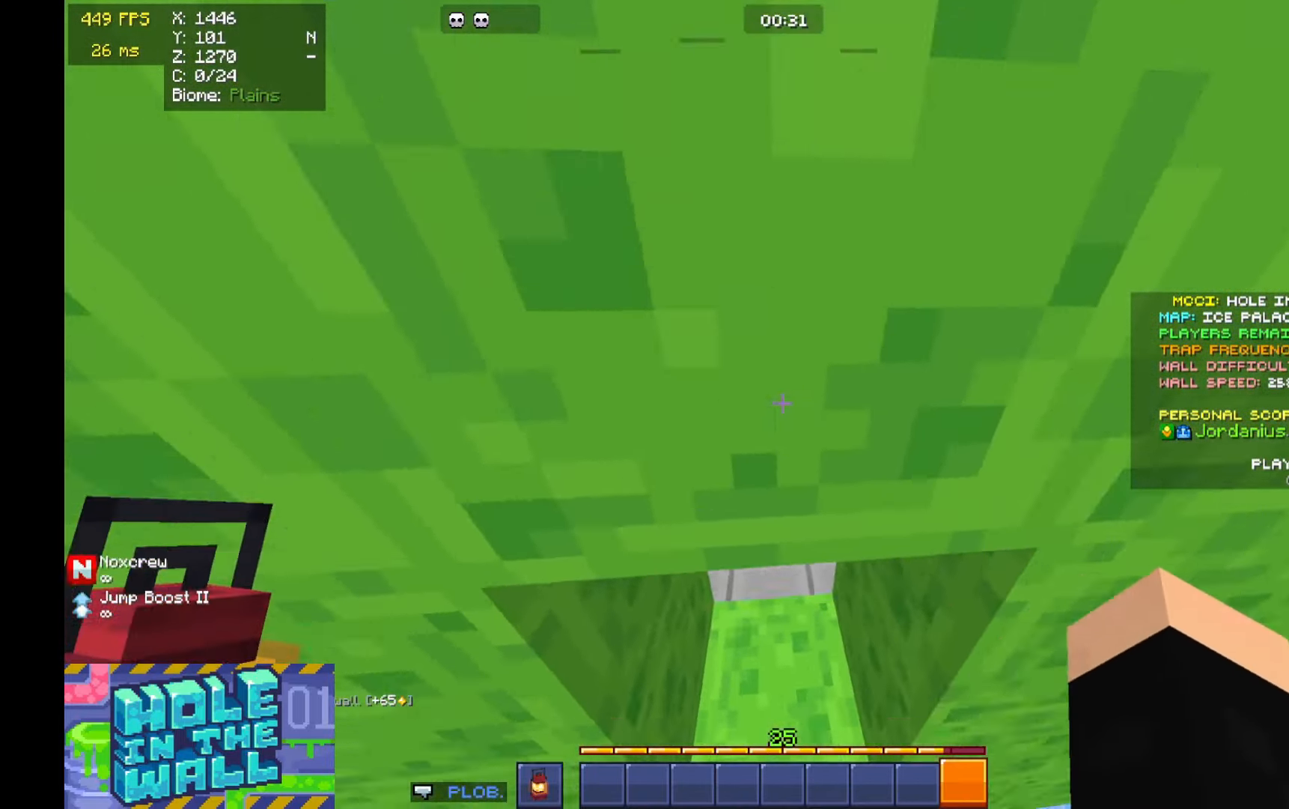
{"keys": ["w"], "mouse": ["left"], "events": [[366, "mouse_left", "down"]]}
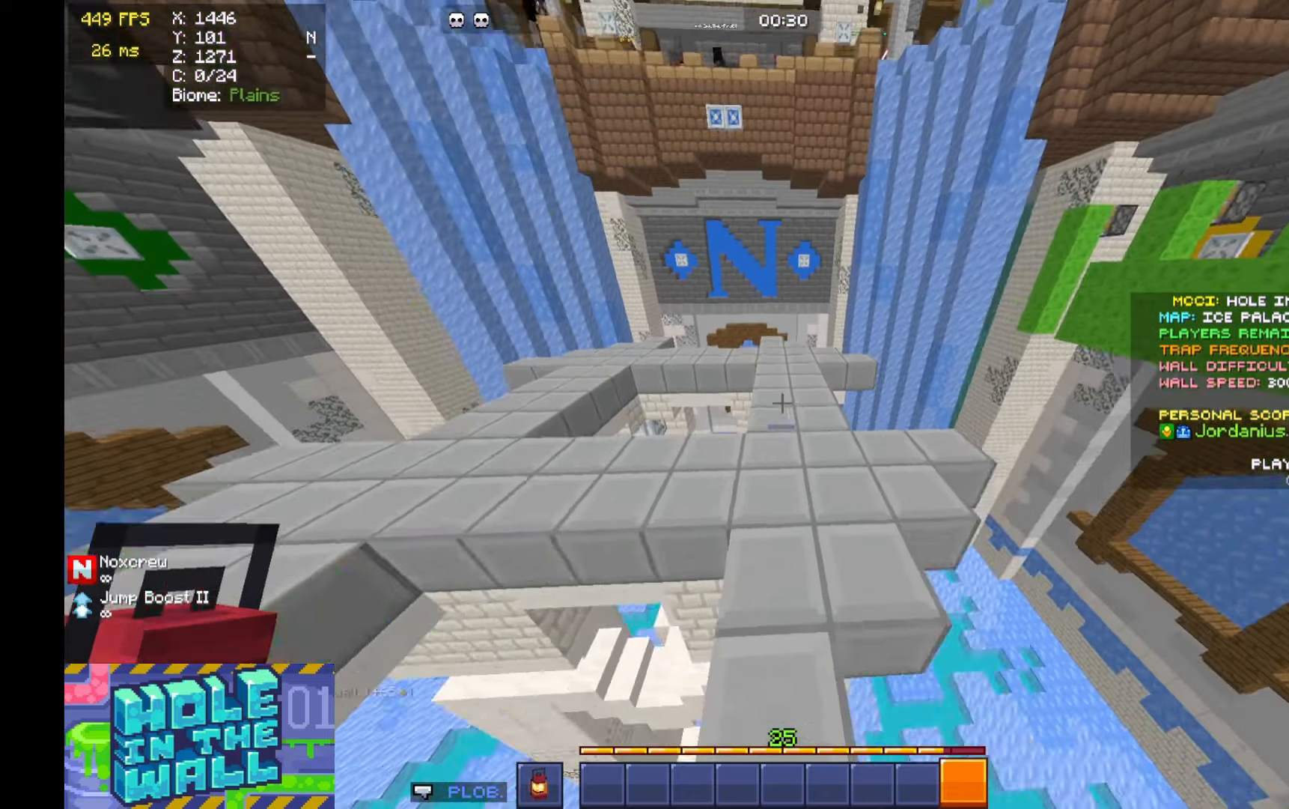
{"keys": ["w"], "mouse": [], "events": [[66, "space", "down"], [133, "mouse_left", "up"], [200, "mouse_left", "down"], [300, "mouse_left", "up"], [400, "space", "up"]]}
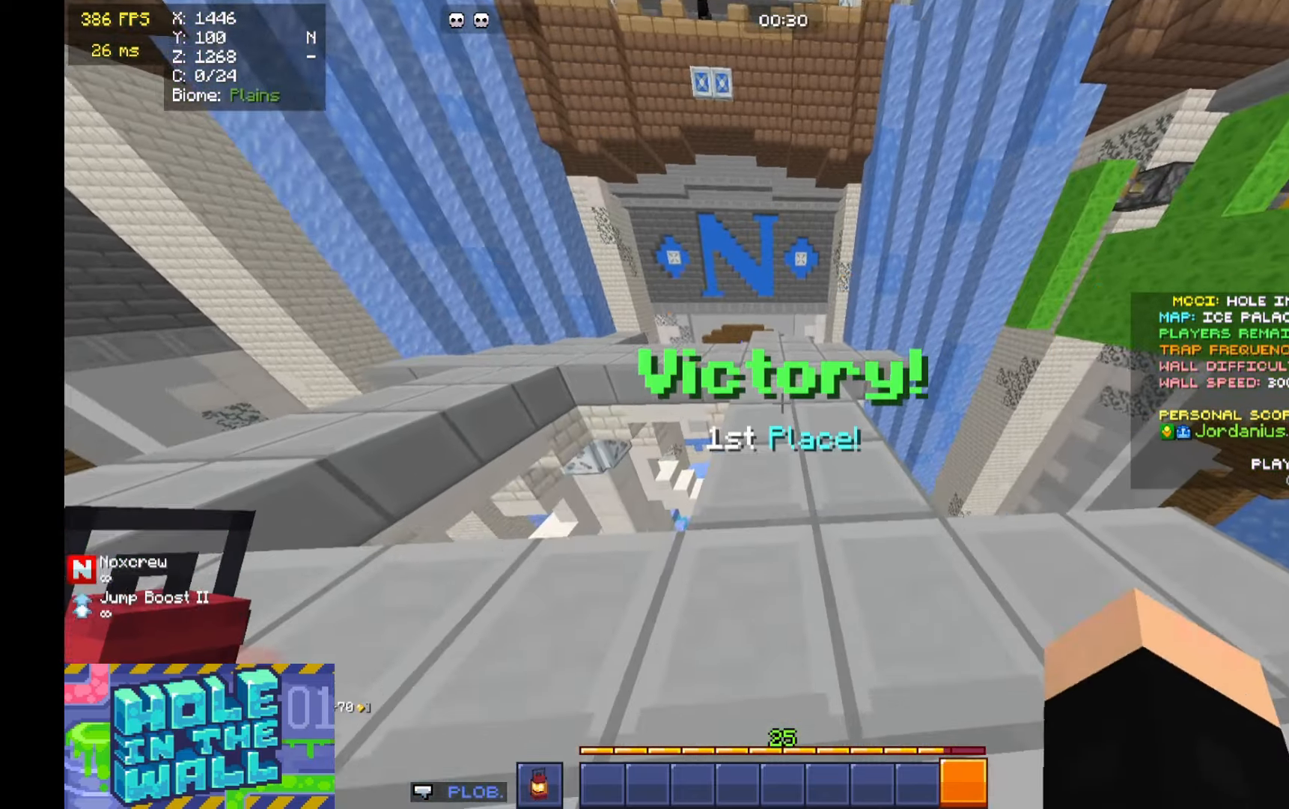
{"keys": ["w"], "mouse": [], "events": [[166, "space", "down"], [366, "space", "up"]]}
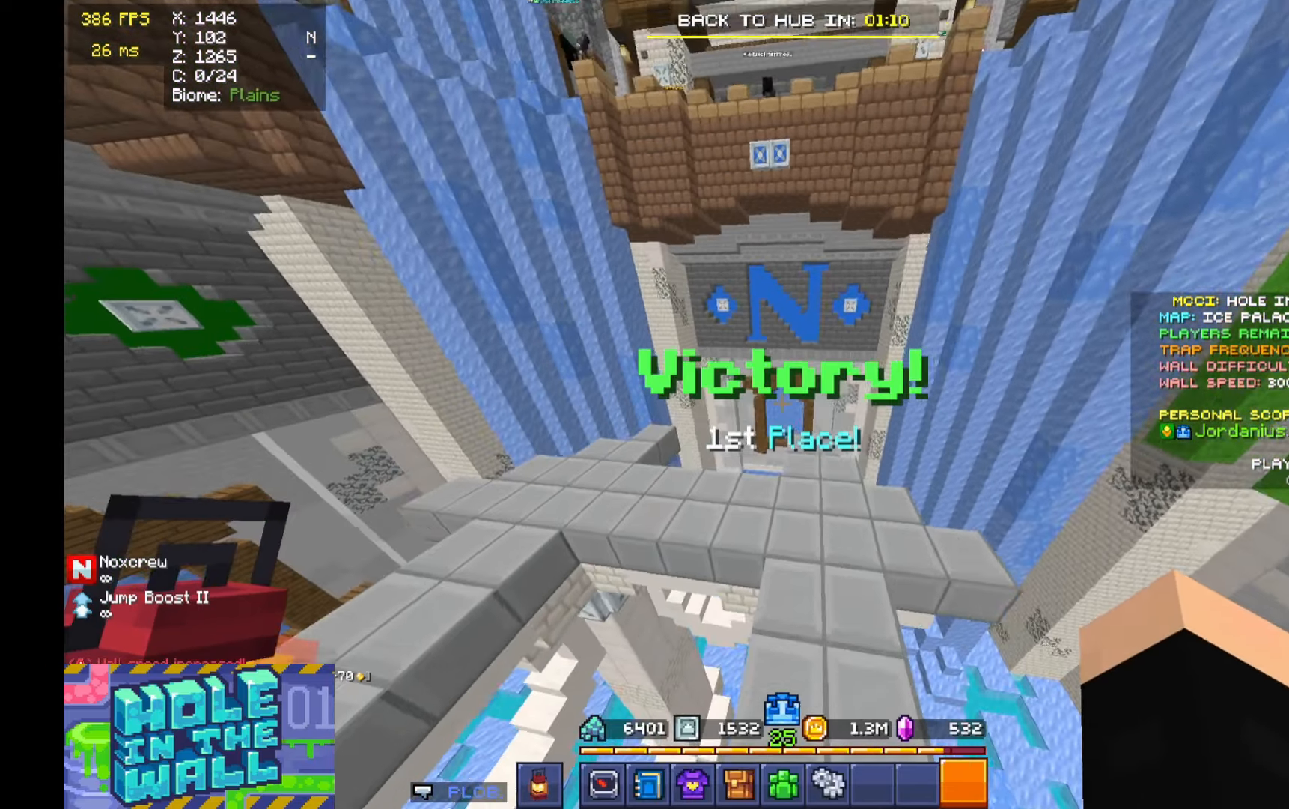
{"keys": ["w"], "mouse": [], "events": [[166, "d", "down"], [300, "d", "up"]]}
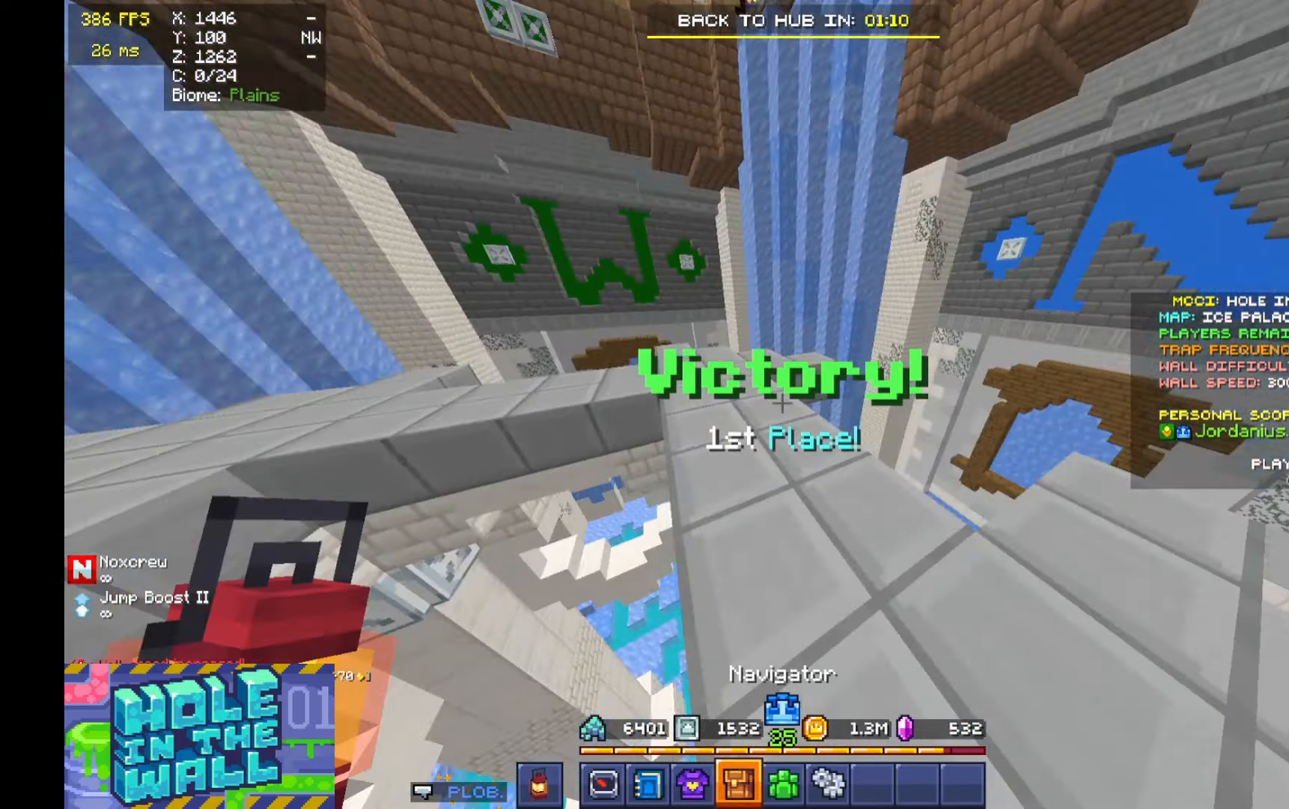
{"keys": ["w"], "mouse": [], "events": [[100, "space", "down"], [233, "a", "down"], [300, "space", "up"], [500, "a", "up"]]}